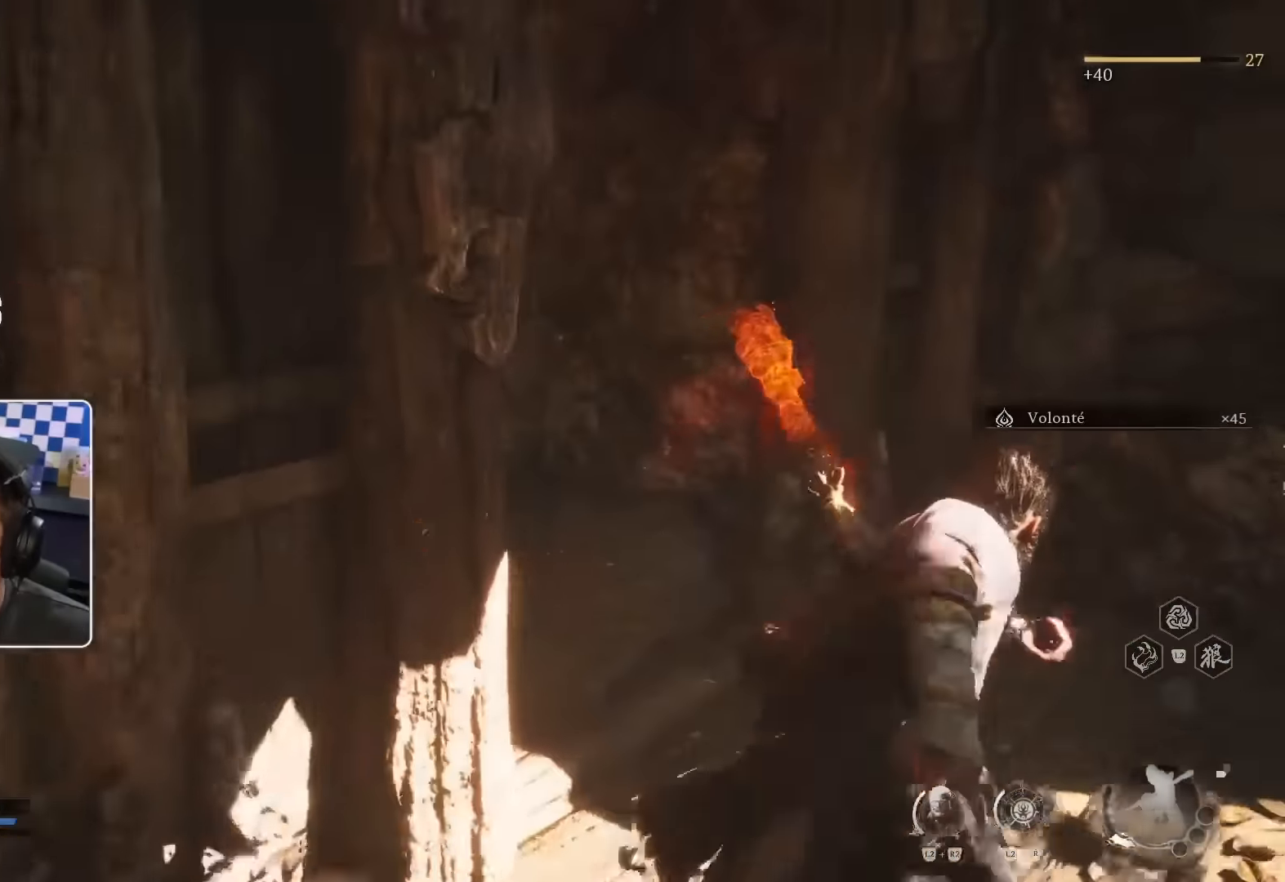
Gameplay with a controller (PlayStation layout); each line is a JSON object with the inputs held at the frame after it. "events" lists button and stick changes between this image and that frame as [ms after this image, input, new state], when the widget could be followed in between.
{"buttons": [], "left_stick": "up-left", "right_stick": "left", "events": [[17, "right_stick", "left"], [167, "left_stick", "up-left"], [350, "right_stick", "center"], [500, "right_stick", "left"]]}
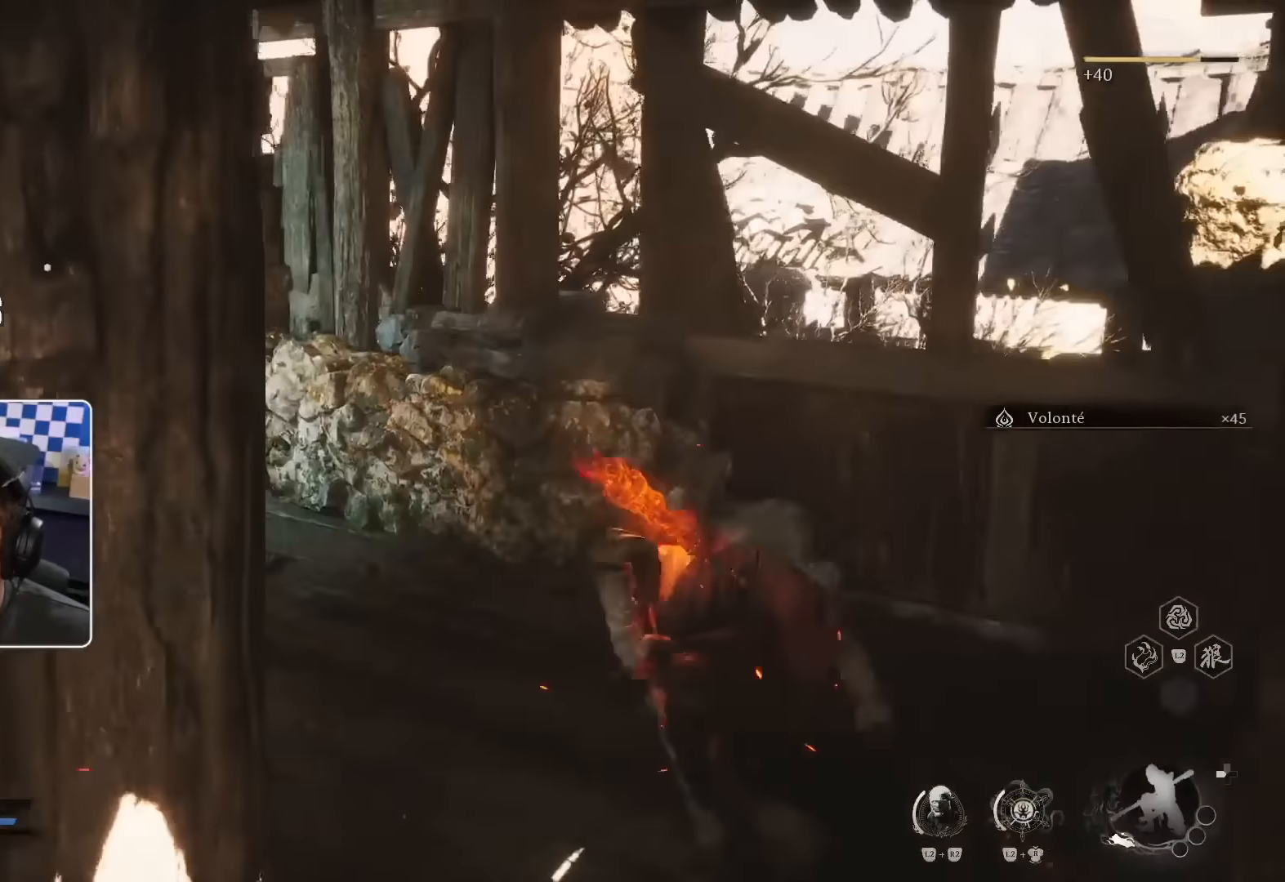
{"buttons": [], "left_stick": "up-left", "right_stick": "center", "events": [[117, "right_stick", "center"]]}
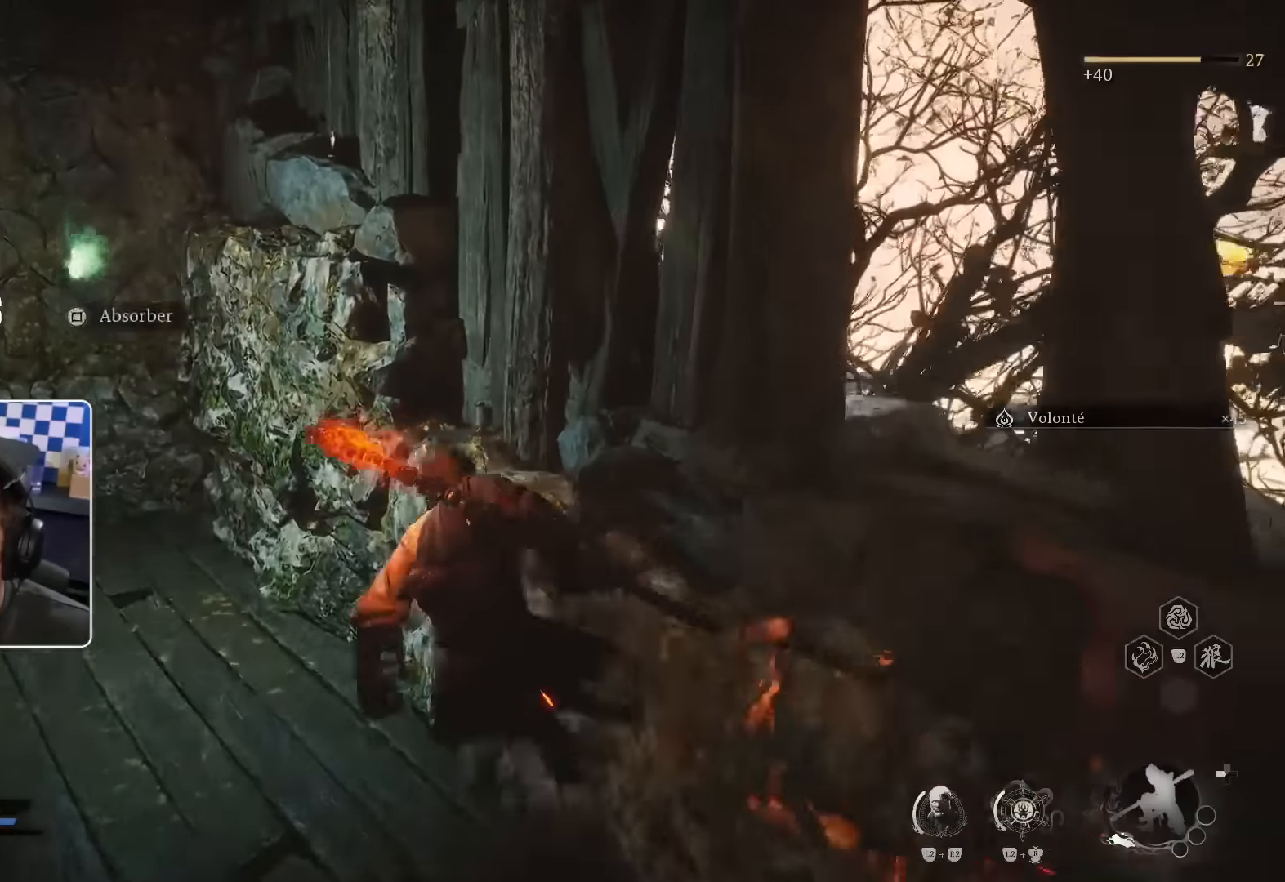
{"buttons": [], "left_stick": "up-left", "right_stick": "center", "events": [[17, "L2", "down"], [33, "right_stick", "left"], [117, "L2", "up"], [167, "SQUARE", "down"], [233, "right_stick", "center"], [300, "SQUARE", "up"], [367, "SQUARE", "down"], [500, "SQUARE", "up"]]}
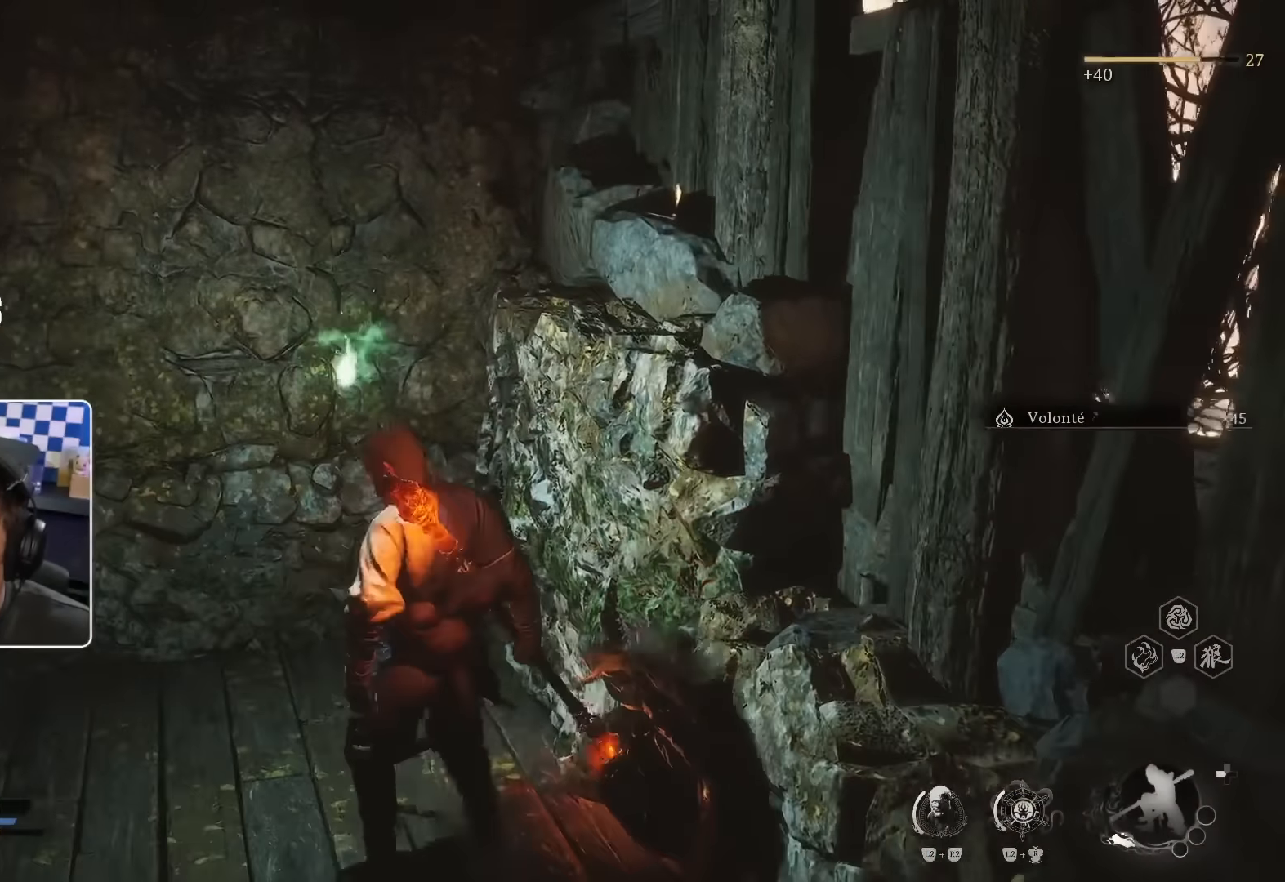
{"buttons": [], "left_stick": "down-left", "right_stick": "left", "events": [[100, "left_stick", "center"], [267, "right_stick", "left"], [300, "left_stick", "down-left"]]}
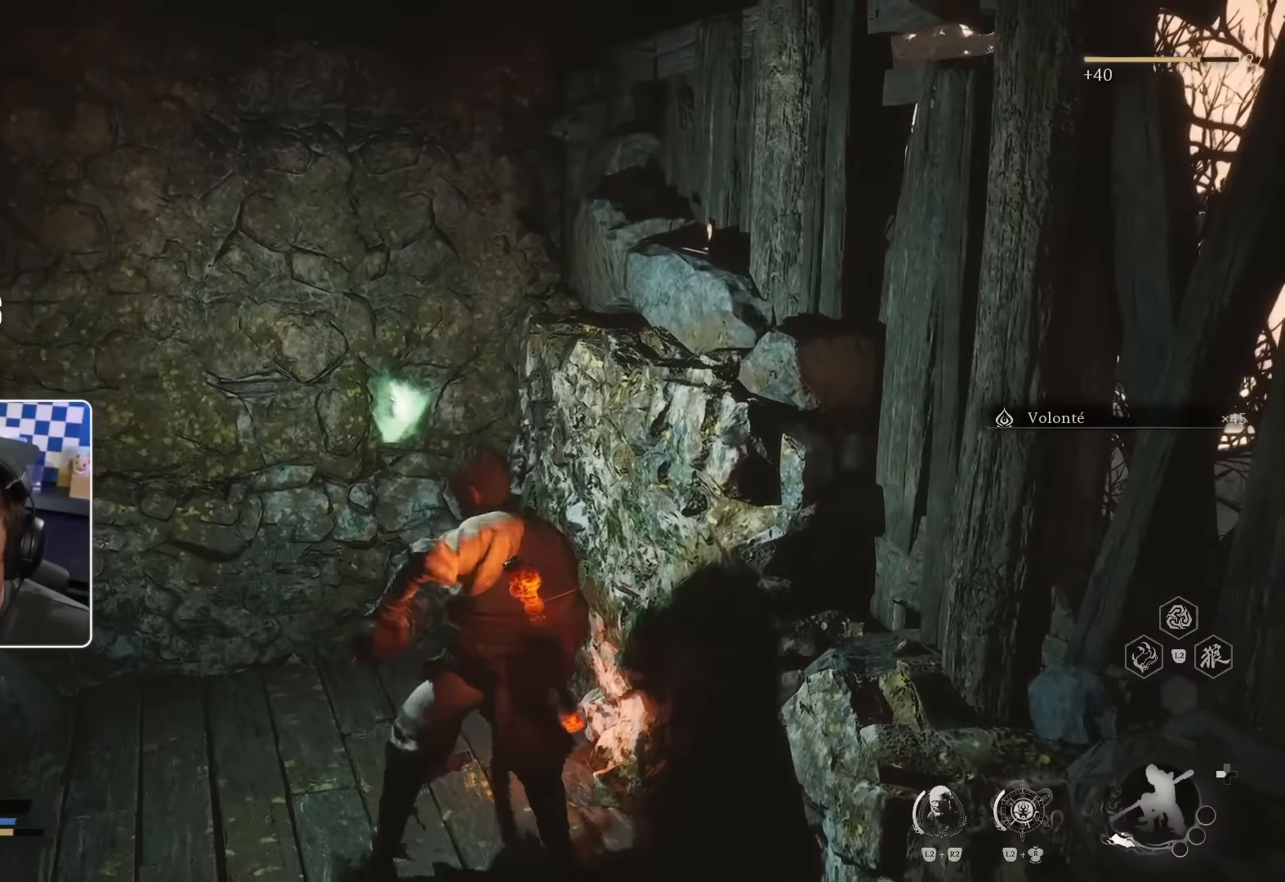
{"buttons": [], "left_stick": "up-left", "right_stick": "center", "events": [[33, "left_stick", "left"], [133, "left_stick", "up-left"], [350, "right_stick", "center"]]}
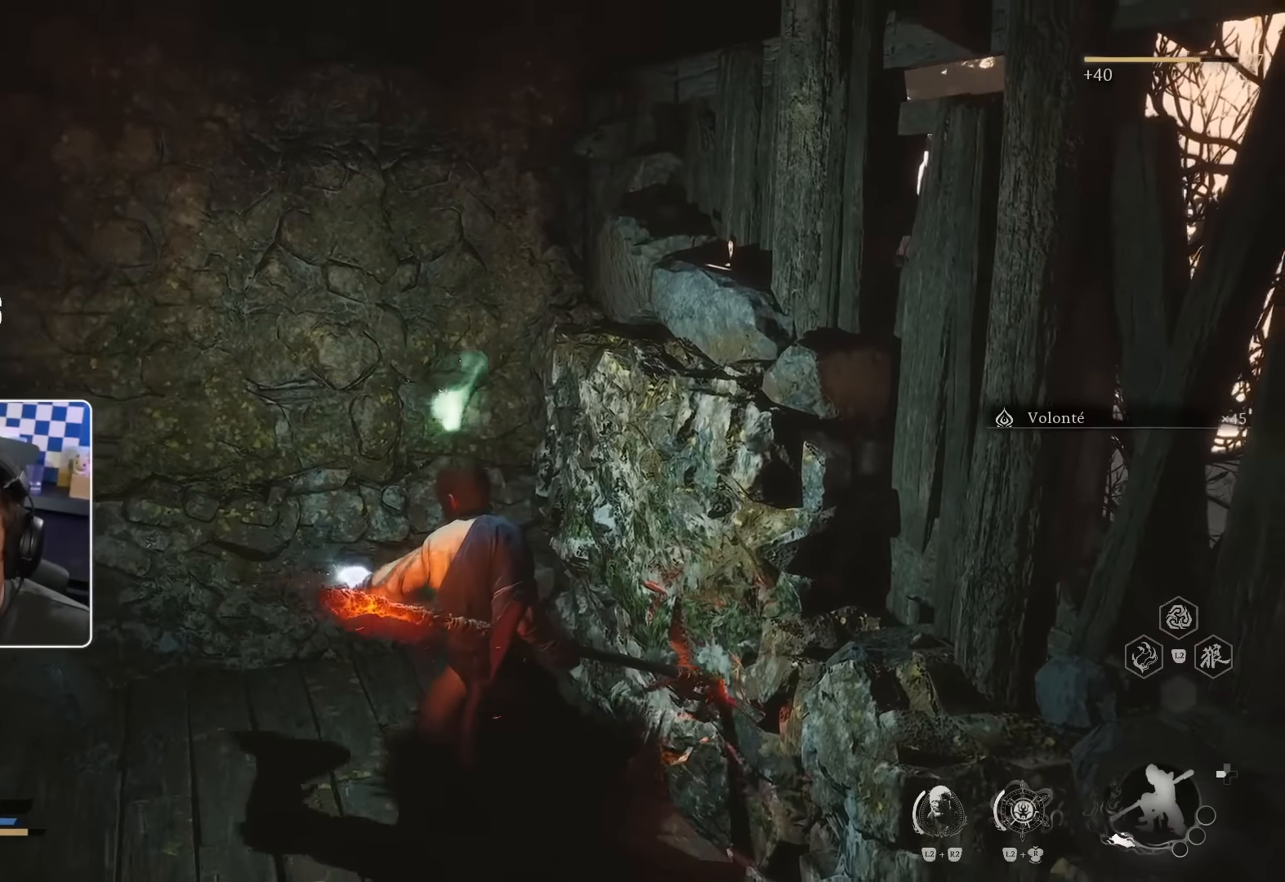
{"buttons": [], "left_stick": "down-right", "right_stick": "center", "events": [[133, "left_stick", "down-left"], [283, "left_stick", "down-right"]]}
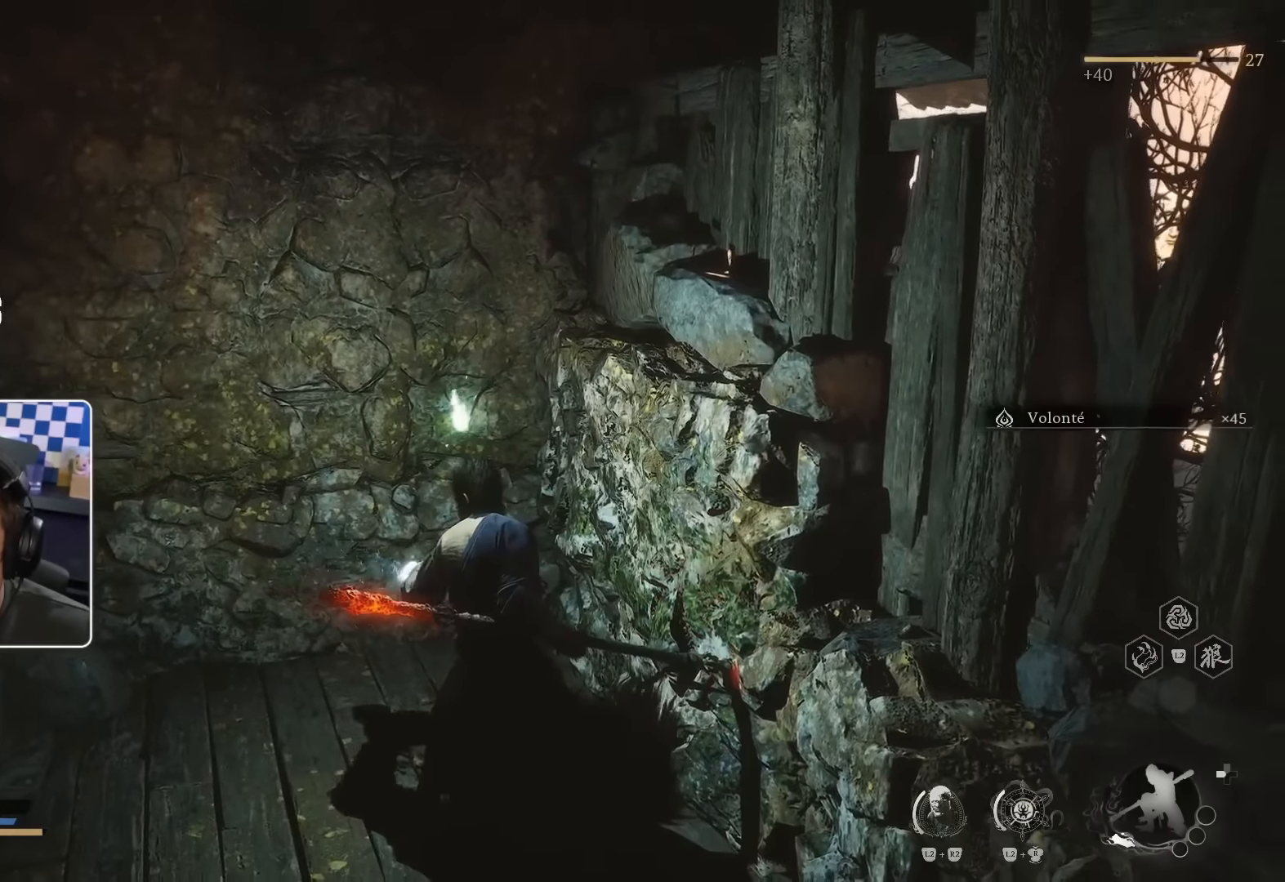
{"buttons": [], "left_stick": "left", "right_stick": "left", "events": [[83, "left_stick", "down-left"], [117, "right_stick", "left"], [300, "left_stick", "left"]]}
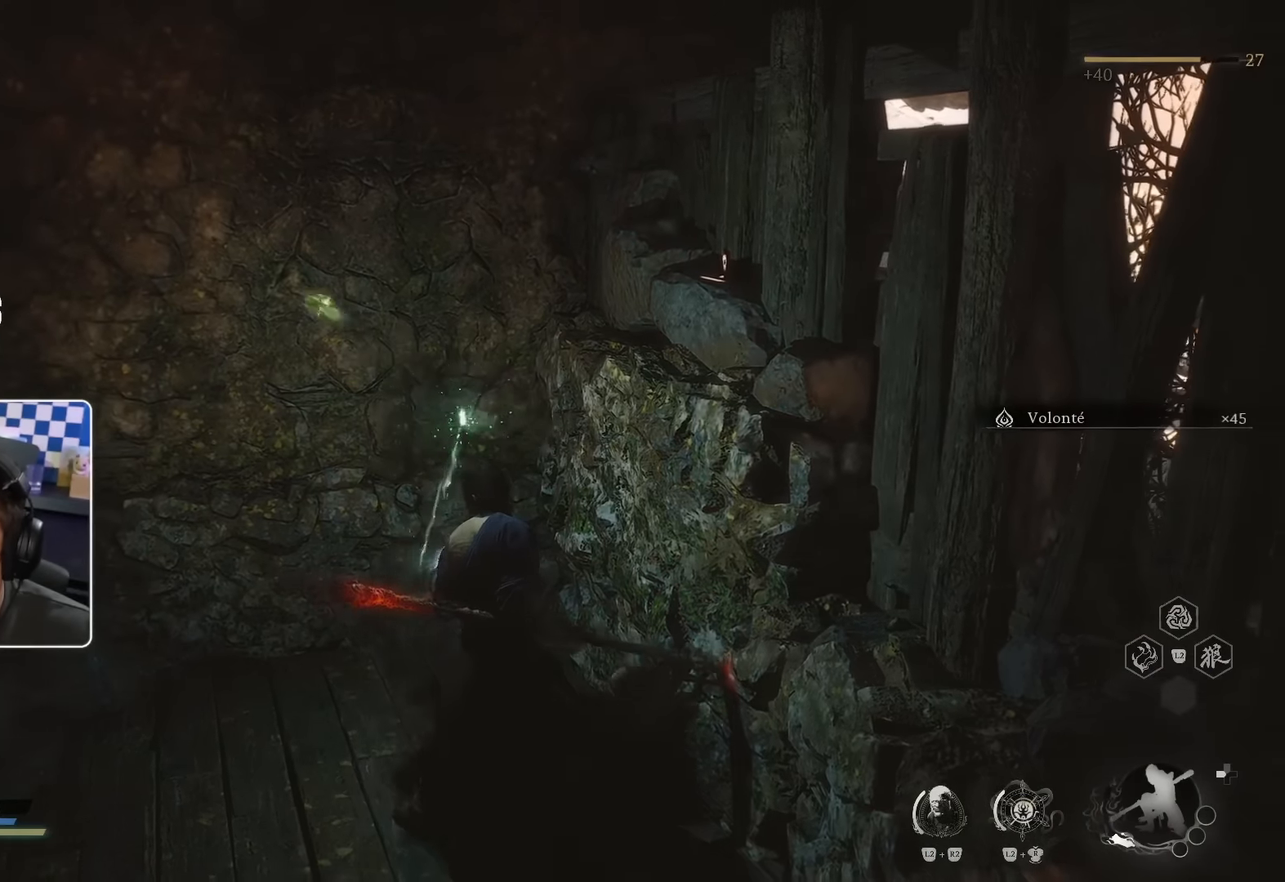
{"buttons": [], "left_stick": "down-right", "right_stick": "center", "events": [[200, "left_stick", "down-left"], [233, "right_stick", "up-left"], [383, "right_stick", "center"], [417, "left_stick", "down-right"]]}
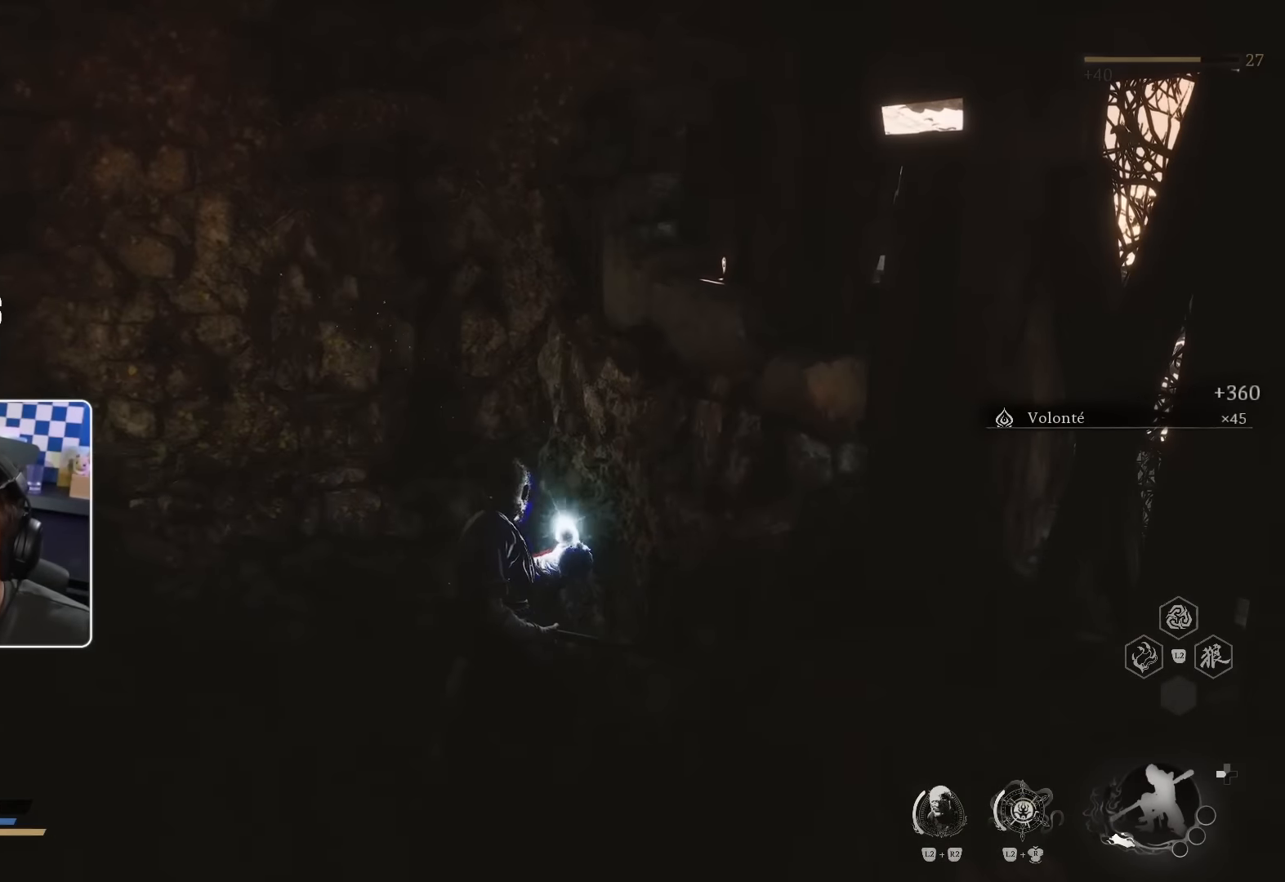
{"buttons": [], "left_stick": "down-right", "right_stick": "right", "events": [[50, "R3", "down"], [50, "right_stick", "right"], [200, "R3", "up"]]}
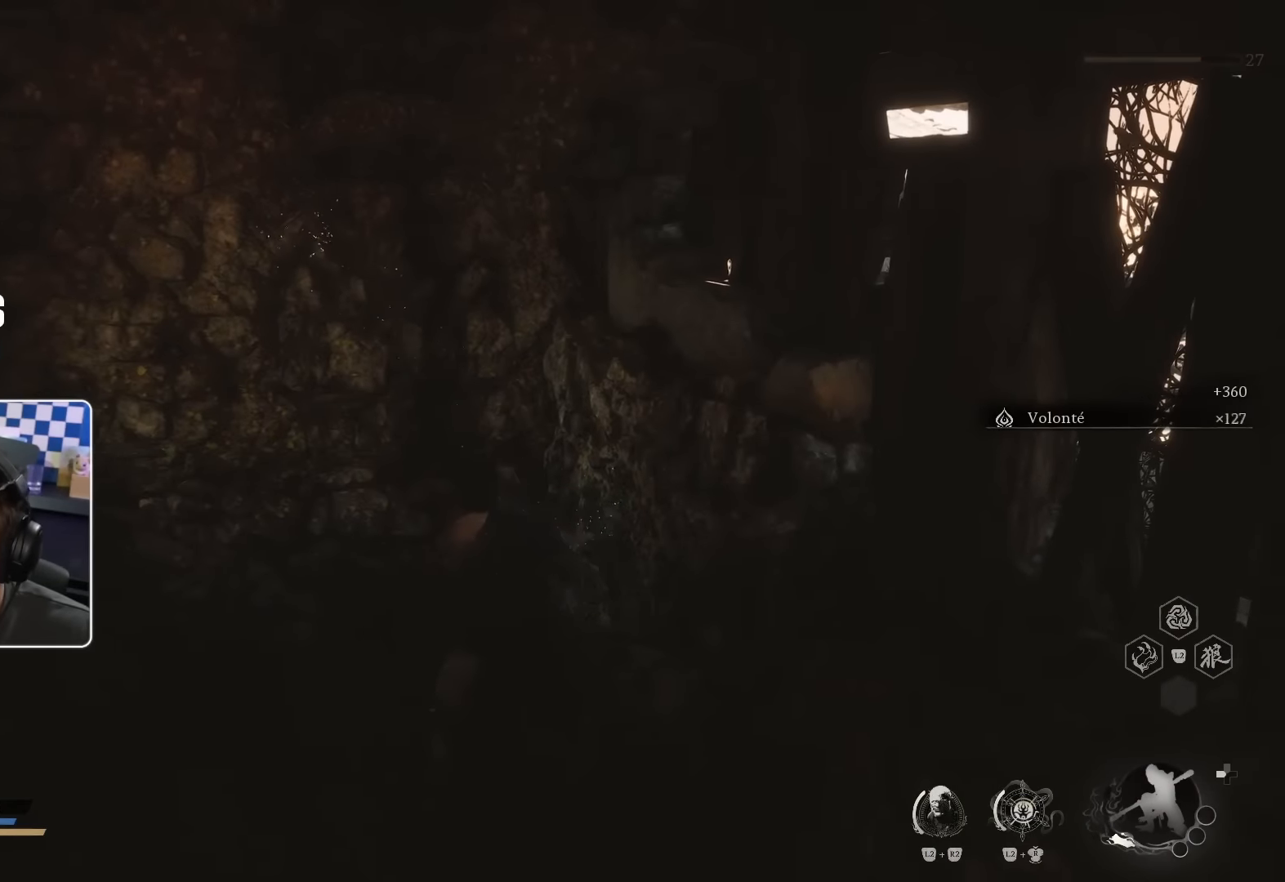
{"buttons": [], "left_stick": "down-right", "right_stick": "right", "events": []}
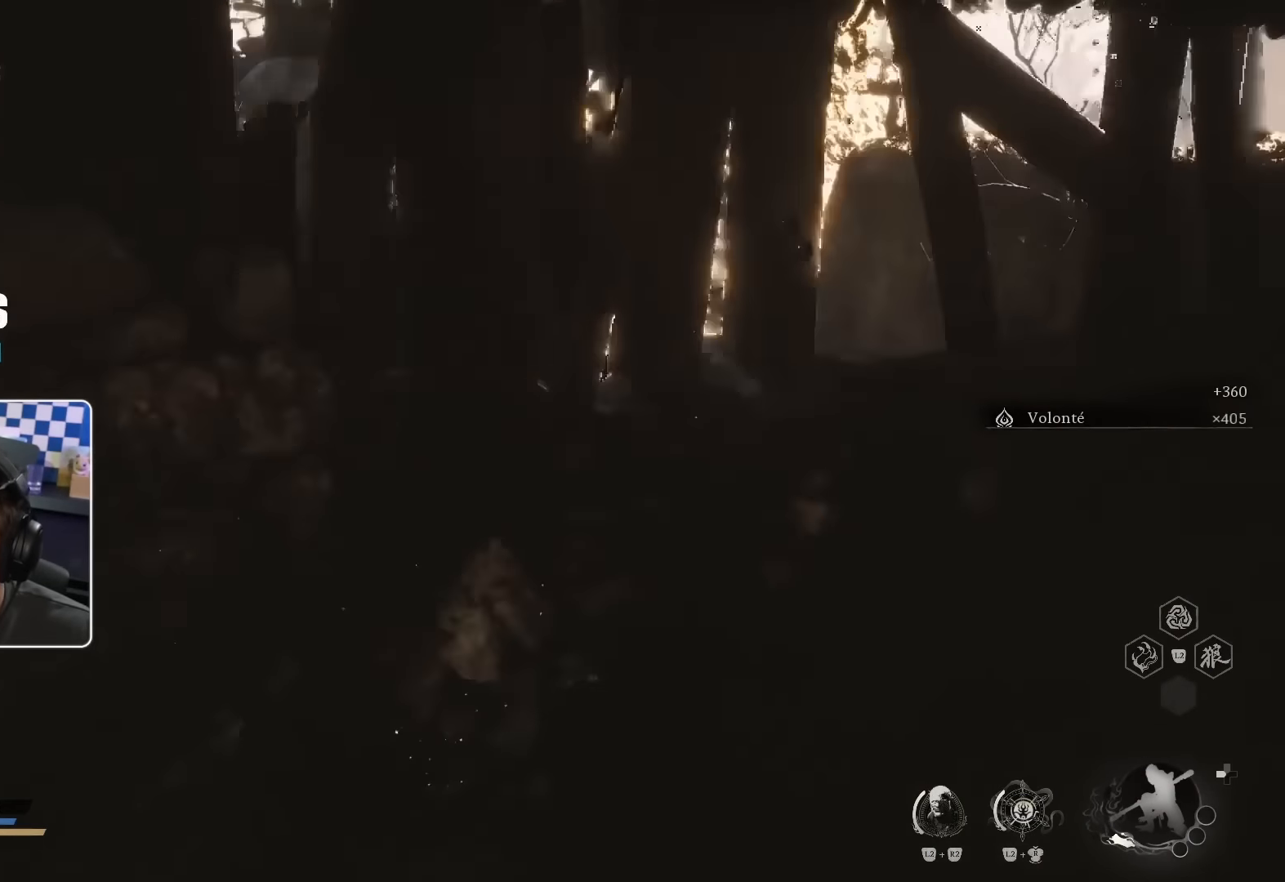
{"buttons": [], "left_stick": "up-right", "right_stick": "center", "events": [[33, "left_stick", "up-right"], [33, "right_stick", "center"], [200, "CIRCLE", "down"], [200, "right_stick", "down-right"], [217, "CROSS", "down"], [250, "CIRCLE", "up"], [250, "right_stick", "right"], [267, "CROSS", "up"], [483, "right_stick", "center"]]}
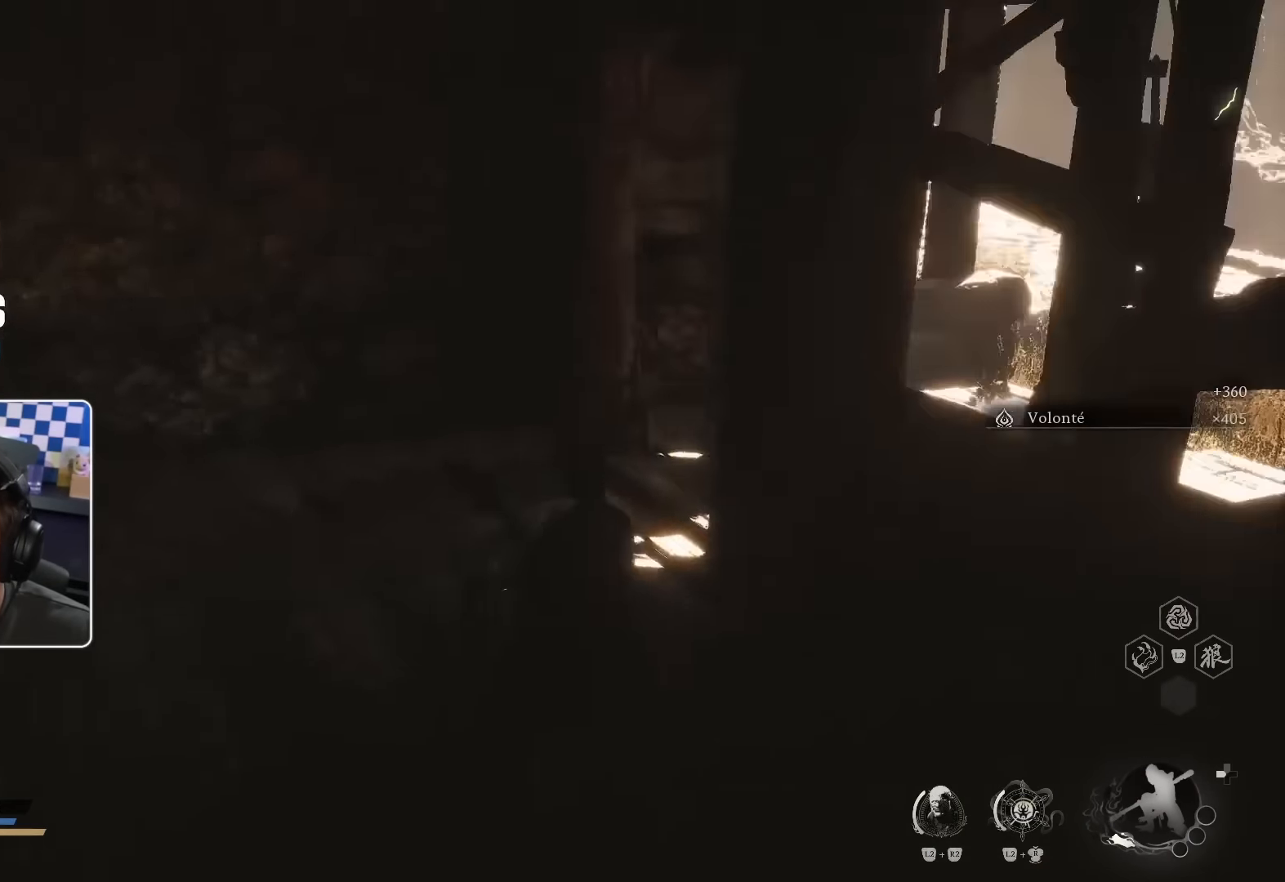
{"buttons": [], "left_stick": "up", "right_stick": "center", "events": [[283, "right_stick", "right"], [366, "left_stick", "up"], [450, "right_stick", "center"]]}
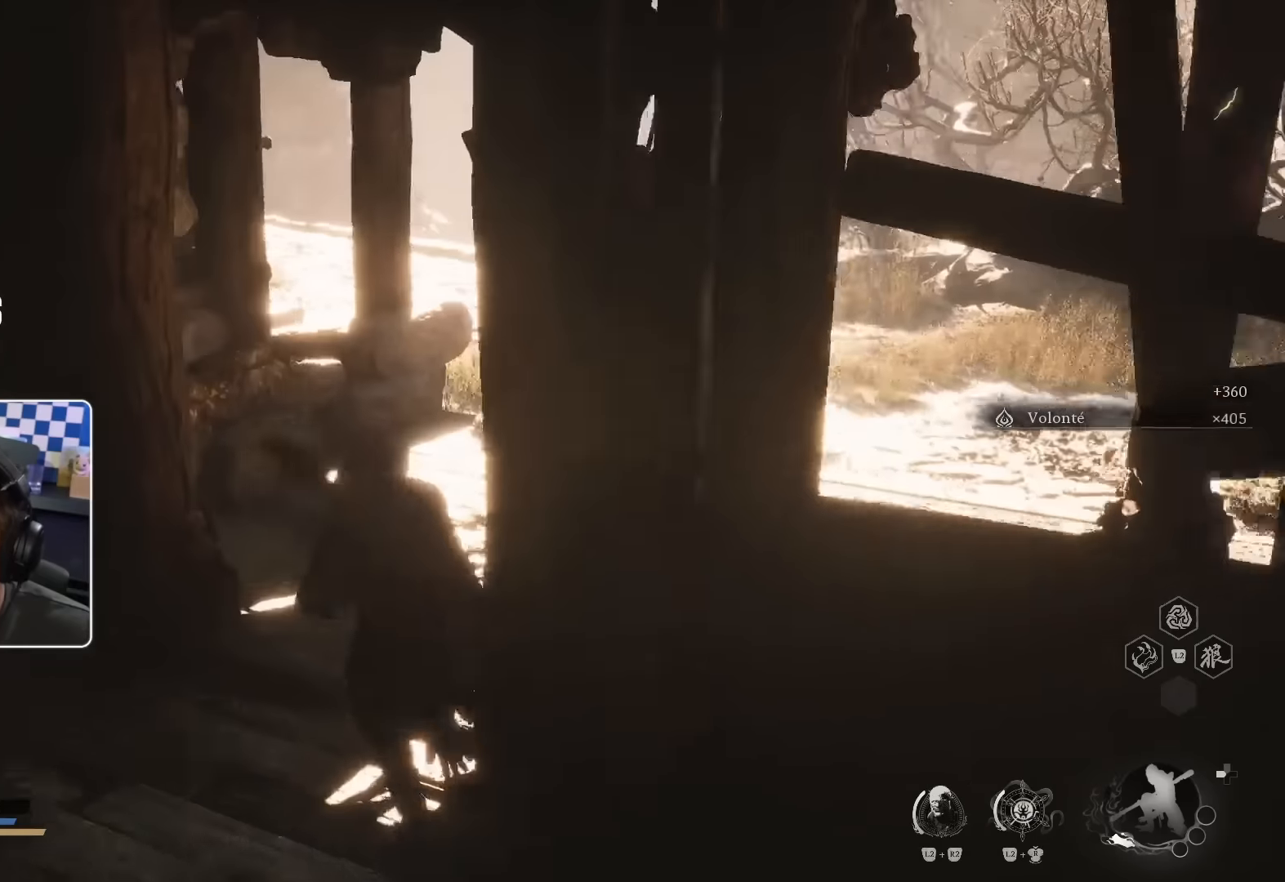
{"buttons": [], "left_stick": "up", "right_stick": "center", "events": [[150, "right_stick", "right"], [316, "right_stick", "center"]]}
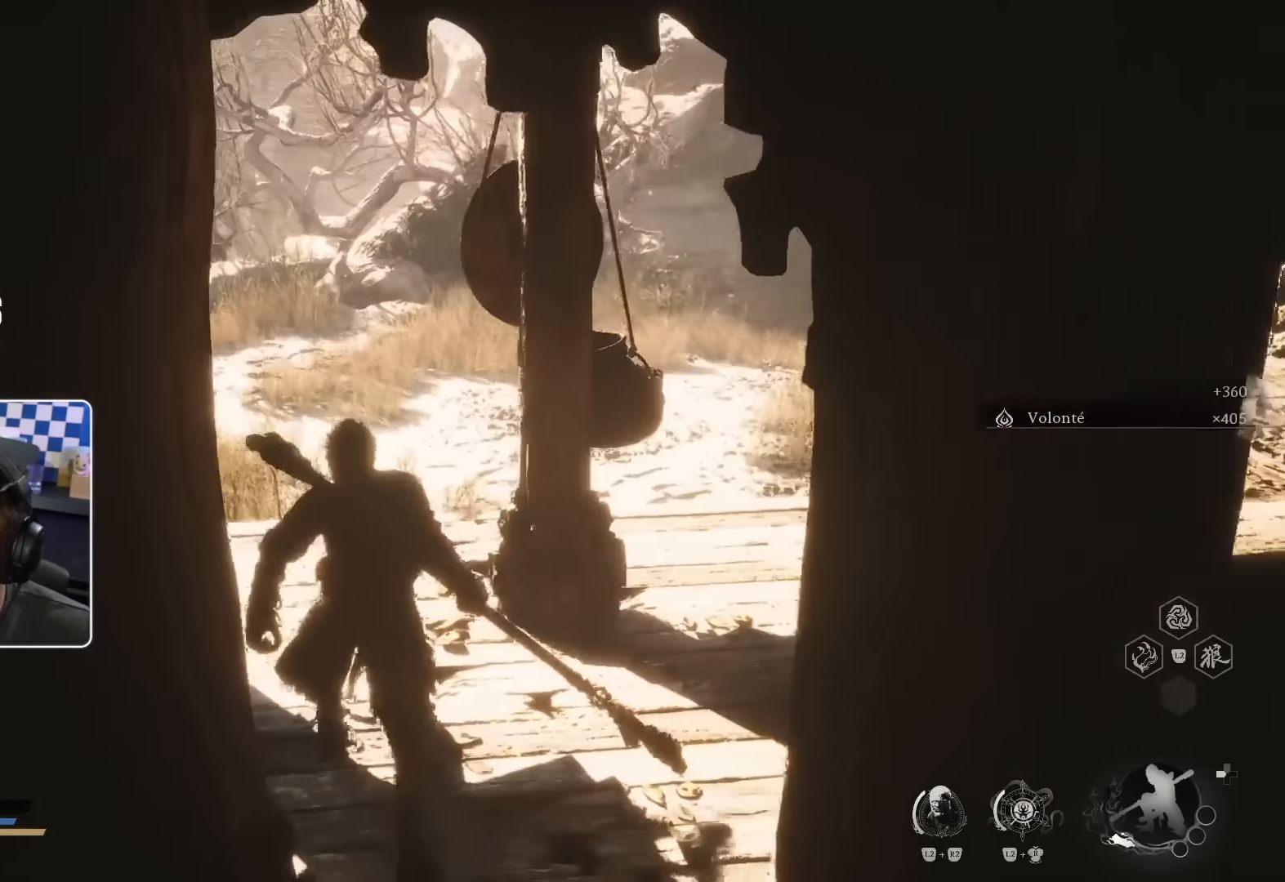
{"buttons": [], "left_stick": "up", "right_stick": "right", "events": [[66, "L3", "down"], [166, "L3", "up"], [350, "CROSS", "down"], [350, "right_stick", "right"], [416, "CROSS", "up"]]}
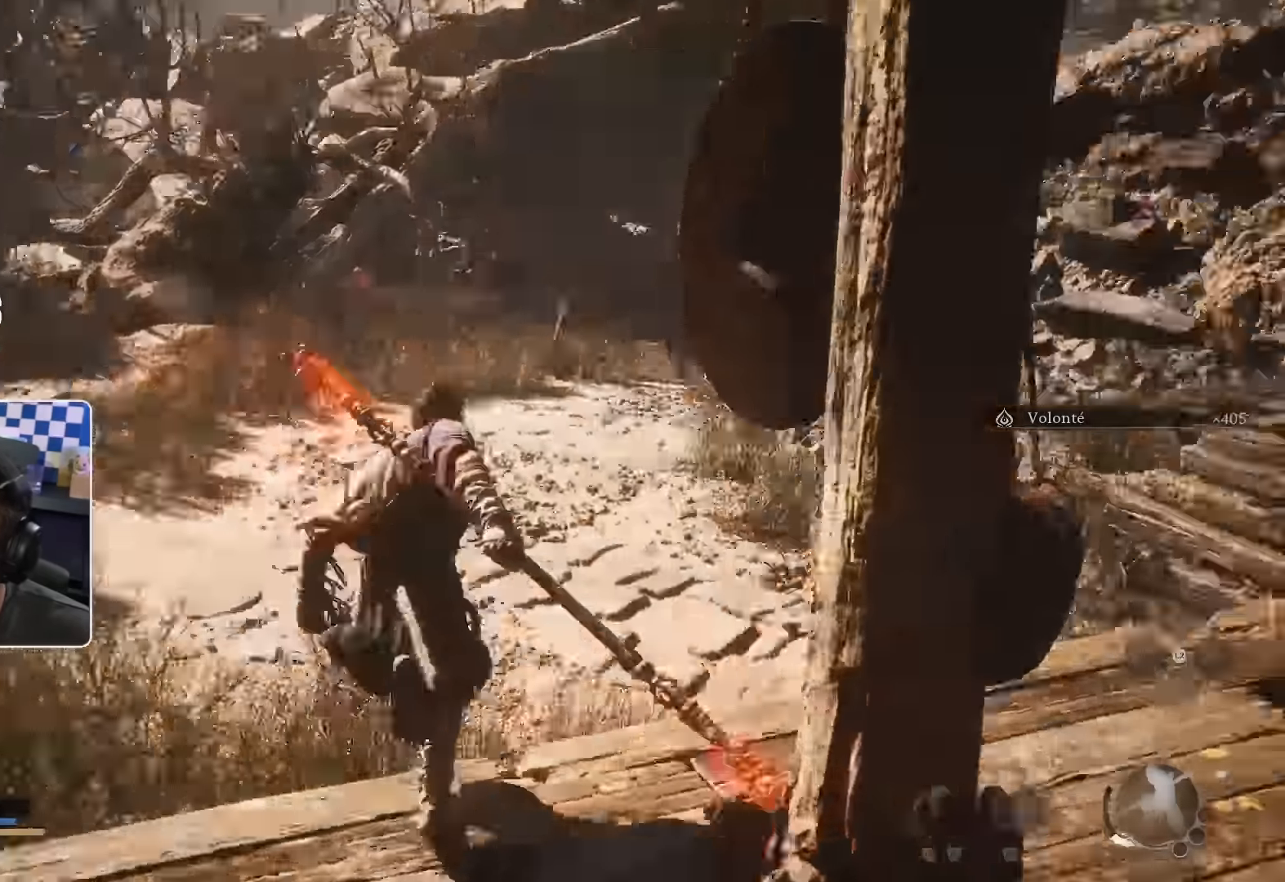
{"buttons": [], "left_stick": "up", "right_stick": "center", "events": [[83, "right_stick", "center"]]}
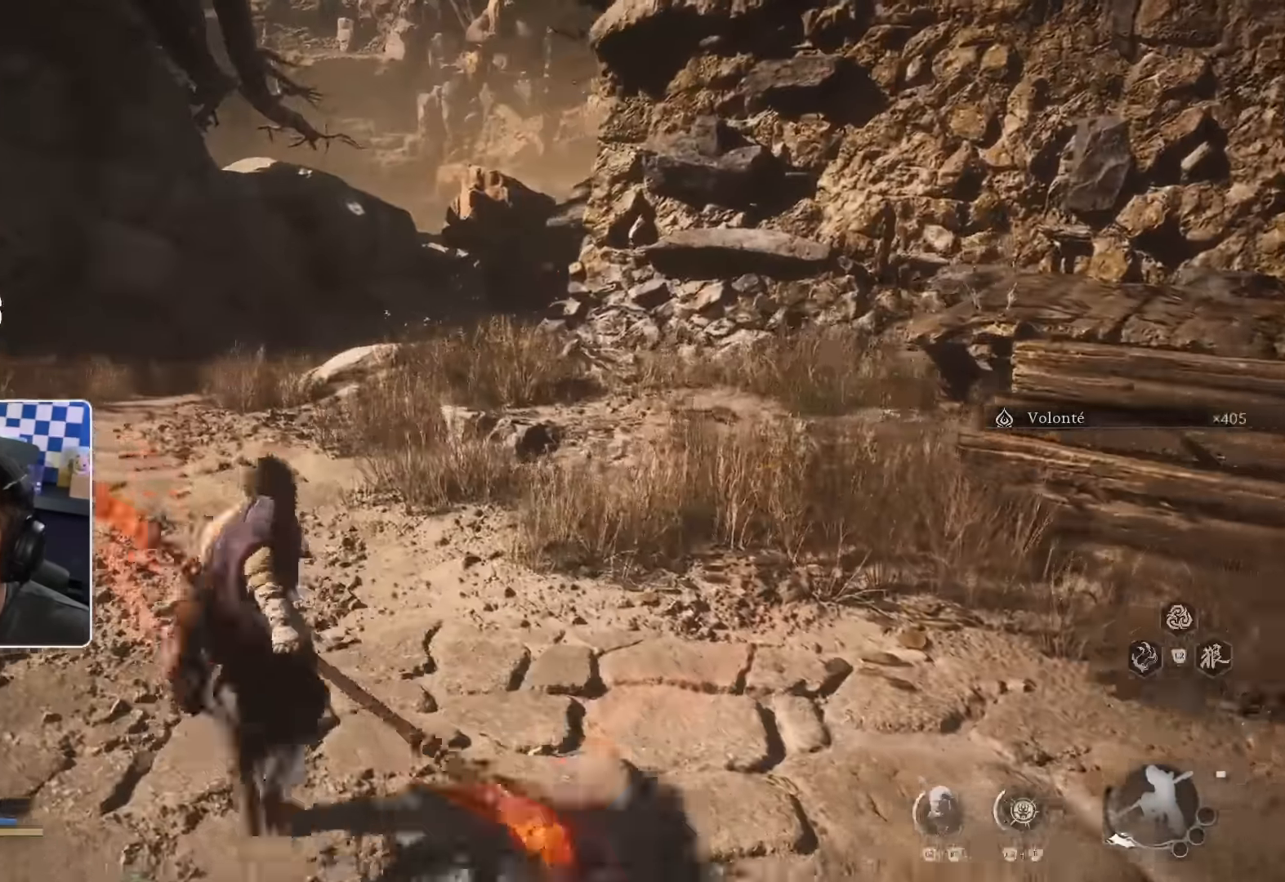
{"buttons": [], "left_stick": "up-left", "right_stick": "center", "events": [[183, "right_stick", "right"], [300, "right_stick", "center"], [316, "R2", "down"], [316, "left_stick", "up-left"], [483, "R2", "up"]]}
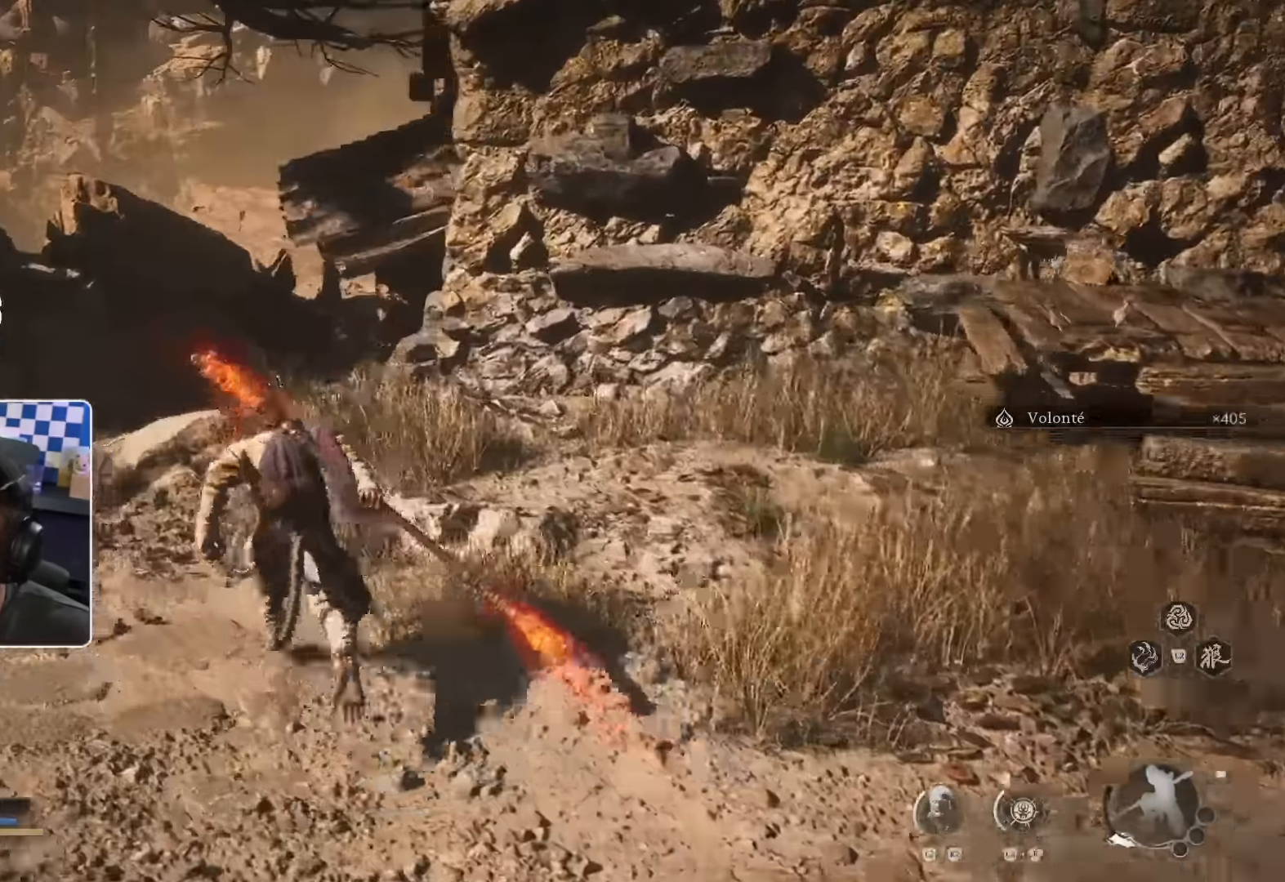
{"buttons": ["CROSS"], "left_stick": "up-left", "right_stick": "center"}
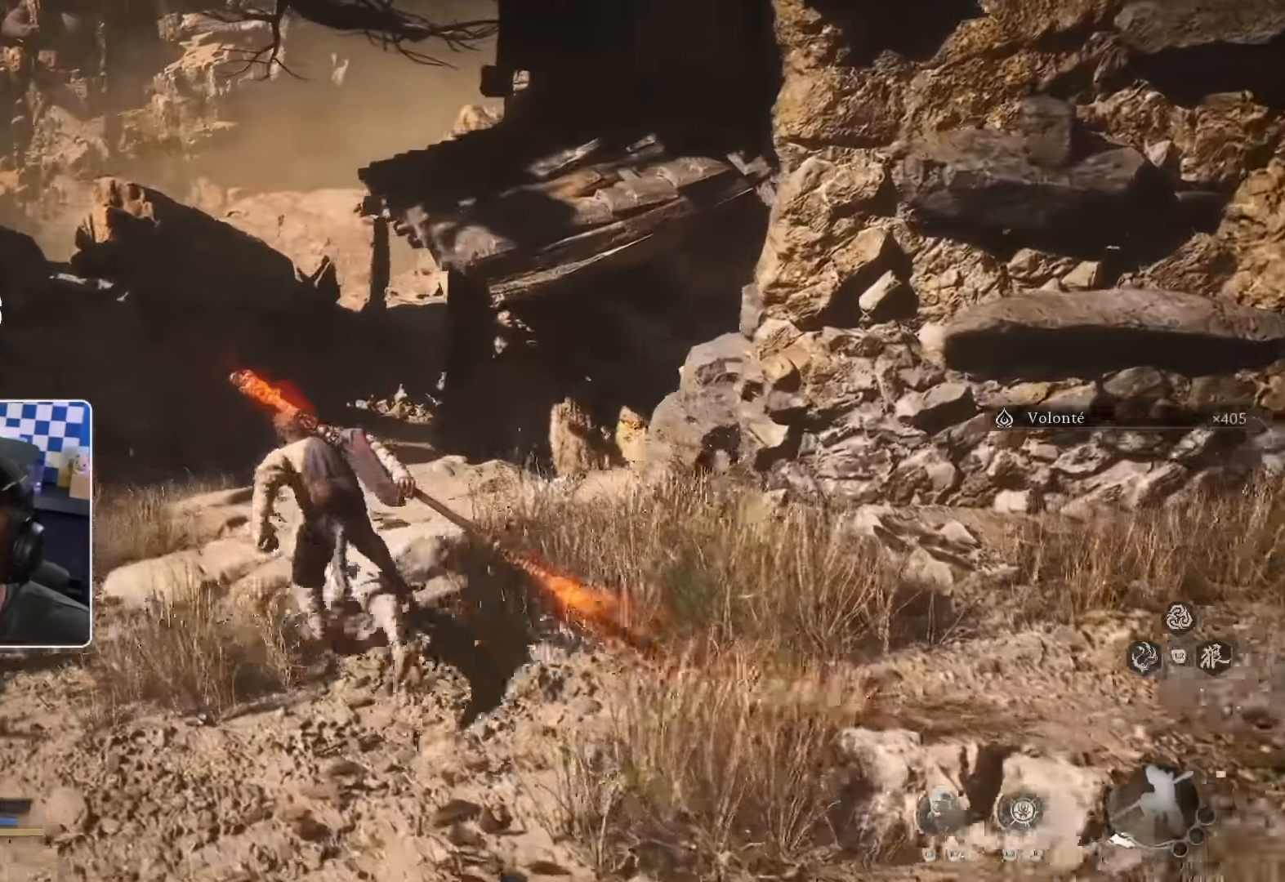
{"buttons": ["CROSS"], "left_stick": "up-left", "right_stick": "center"}
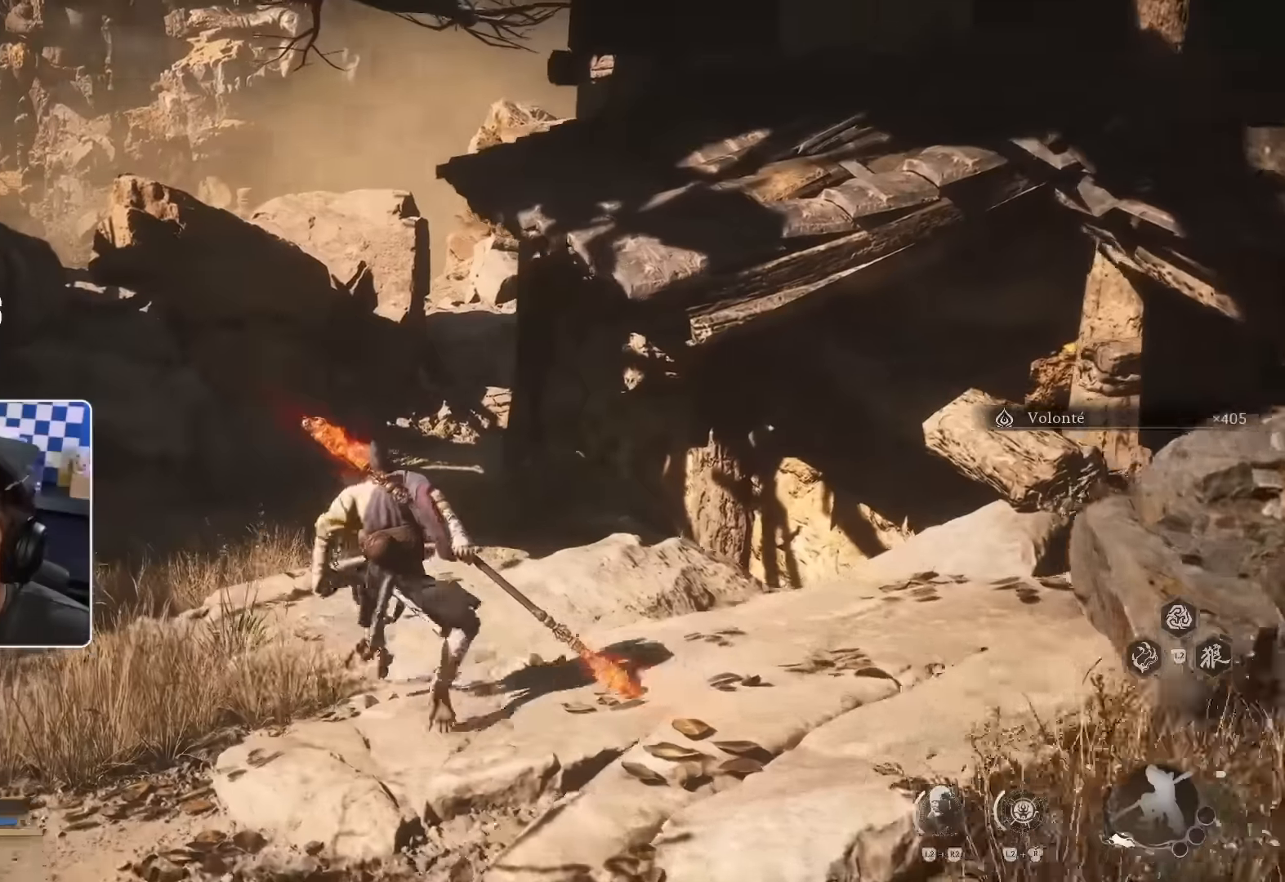
{"buttons": [], "left_stick": "center", "right_stick": "center", "events": [[17, "START", "down"], [134, "CROSS", "up"], [167, "START", "up"], [200, "left_stick", "center"]]}
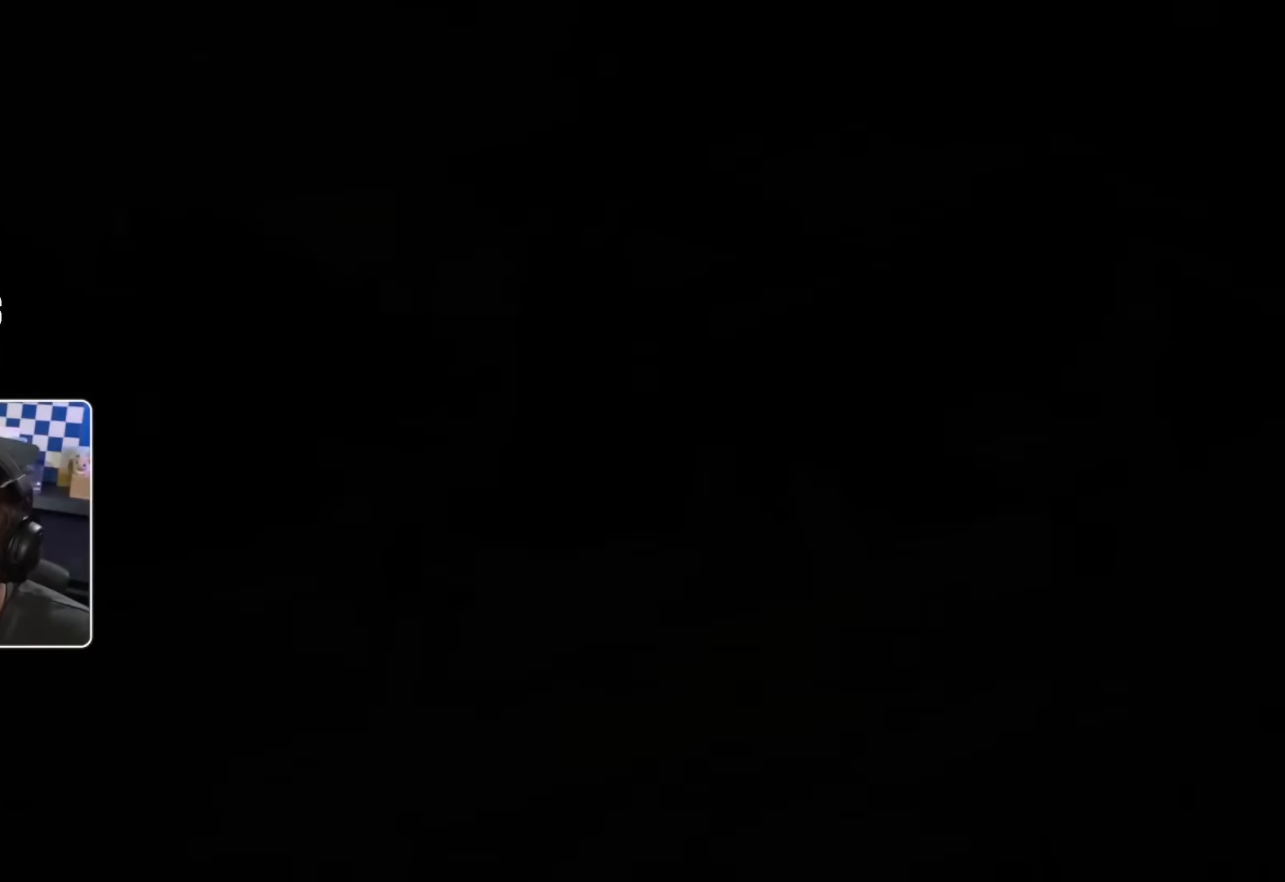
{"buttons": [], "left_stick": "center", "right_stick": "center", "events": []}